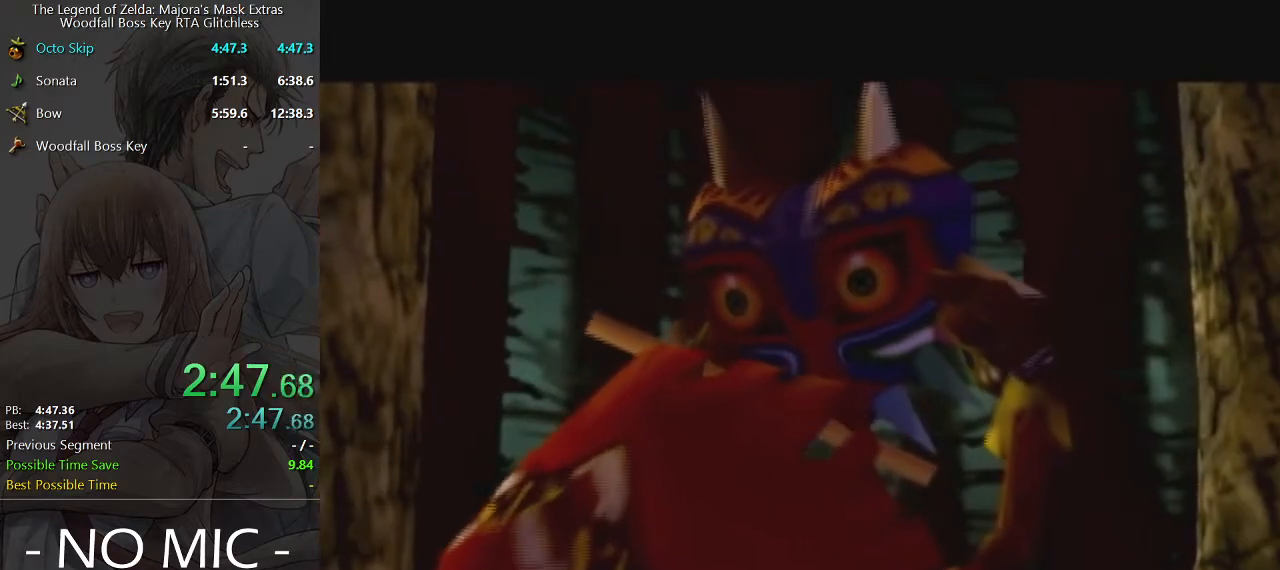
Gameplay with a controller (Nintendo layout); each line is a JSON object with the inputs held at the frame after it. "events" lists button and stick changes between this image and that frame as [ms after this image, input, new state], when the widget could be followed in between. Not read: L3 R3.
{"buttons": ["B"], "left_stick": "center", "right_stick": "center", "events": [[167, "B", "down"], [267, "A", "down"], [267, "B", "up"], [300, "A", "up"], [467, "A", "down"], [500, "A", "up"], [500, "B", "down"]]}
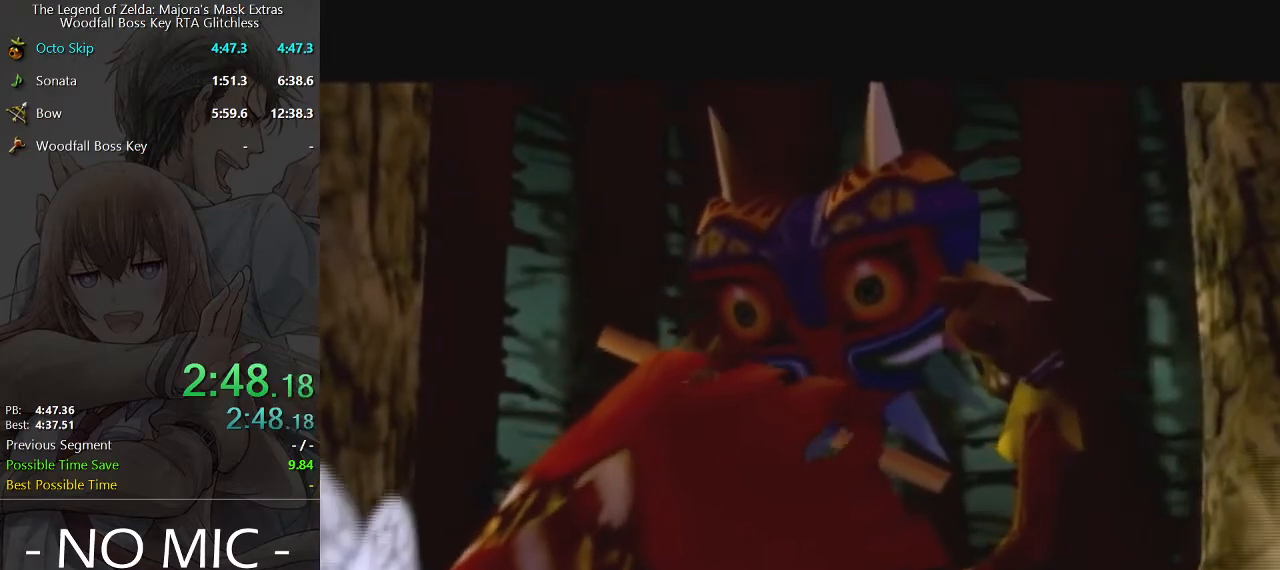
{"buttons": ["B"], "left_stick": "center", "right_stick": "center", "events": [[33, "B", "up"], [133, "B", "down"], [200, "A", "down"], [200, "B", "up"], [267, "A", "up"], [267, "B", "down"], [300, "A", "down"], [300, "B", "up"], [333, "B", "down"], [367, "A", "up"], [400, "A", "down"], [400, "B", "up"], [467, "A", "up"], [467, "B", "down"]]}
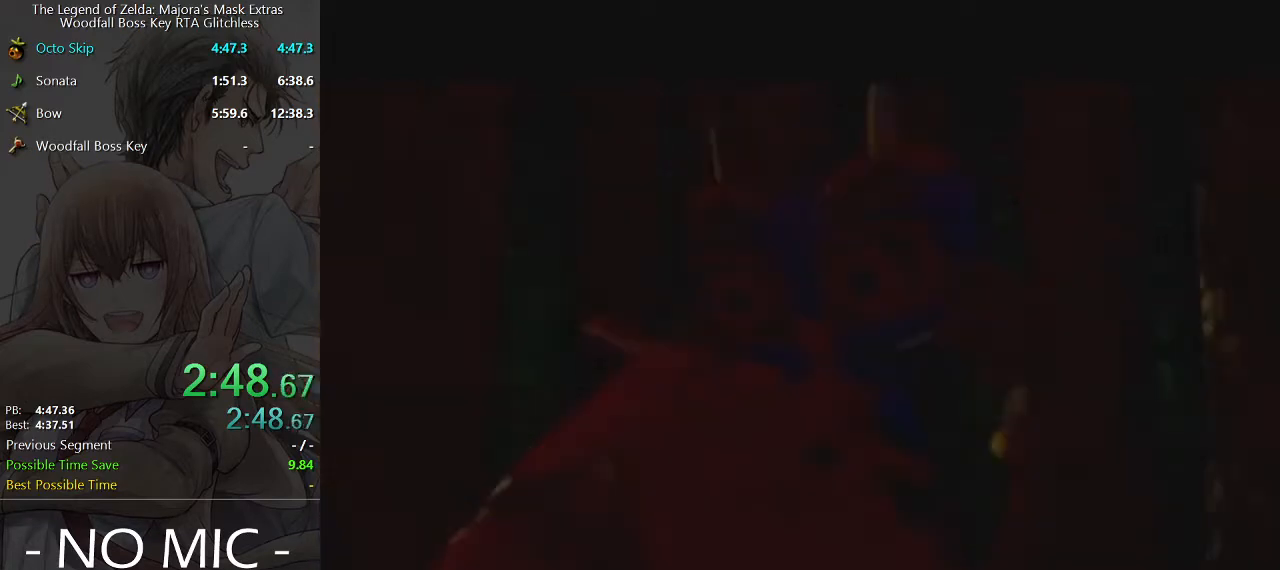
{"buttons": [], "left_stick": "center", "right_stick": "center", "events": [[67, "A", "down"], [133, "B", "up"], [200, "A", "up"], [200, "B", "down"], [267, "A", "down"], [267, "B", "up"], [333, "A", "up"], [333, "B", "down"], [367, "A", "down"], [367, "B", "up"], [467, "A", "up"], [467, "B", "down"], [500, "B", "up"]]}
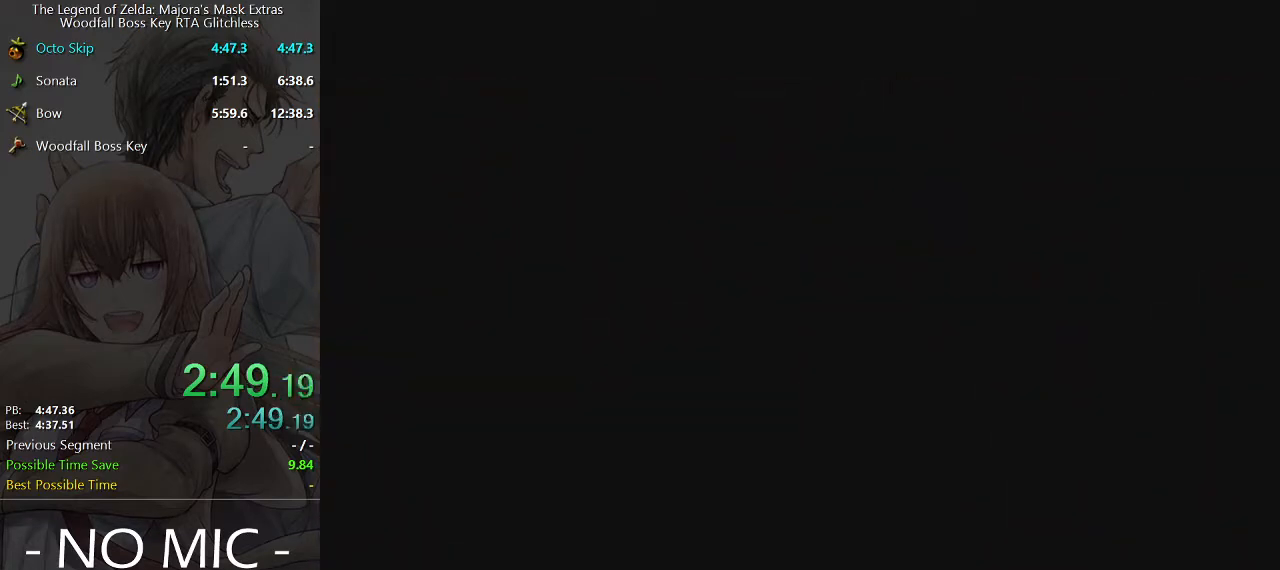
{"buttons": ["B"], "left_stick": "center", "right_stick": "center", "events": [[33, "B", "down"], [100, "A", "down"], [100, "B", "up"], [133, "B", "down"], [167, "A", "up"], [233, "A", "down"], [233, "B", "up"], [267, "A", "up"], [267, "B", "down"], [333, "A", "down"], [333, "B", "up"], [400, "A", "up"], [400, "B", "down"], [467, "A", "down"], [467, "B", "up"], [500, "A", "up"], [500, "B", "down"]]}
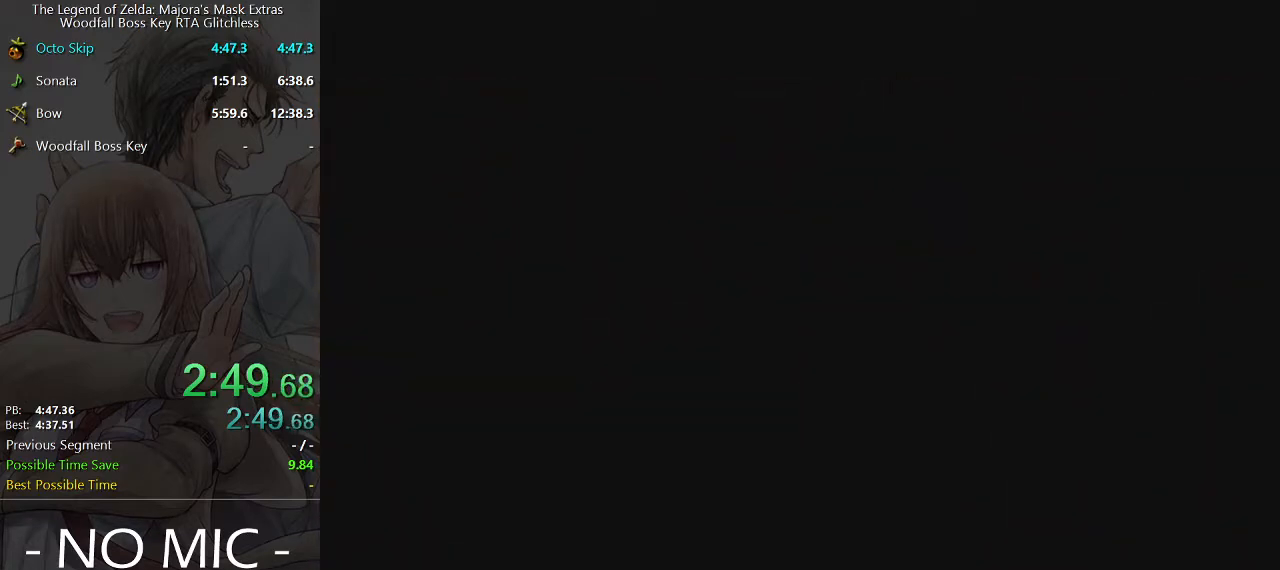
{"buttons": ["A"], "left_stick": "center", "right_stick": "center", "events": [[33, "B", "up"], [67, "A", "down"], [100, "A", "up"], [100, "B", "down"], [133, "B", "up"], [200, "B", "down"], [267, "B", "up"], [300, "A", "down"], [333, "A", "up"], [333, "B", "down"], [367, "B", "up"], [433, "A", "down"], [467, "A", "up"], [500, "A", "down"]]}
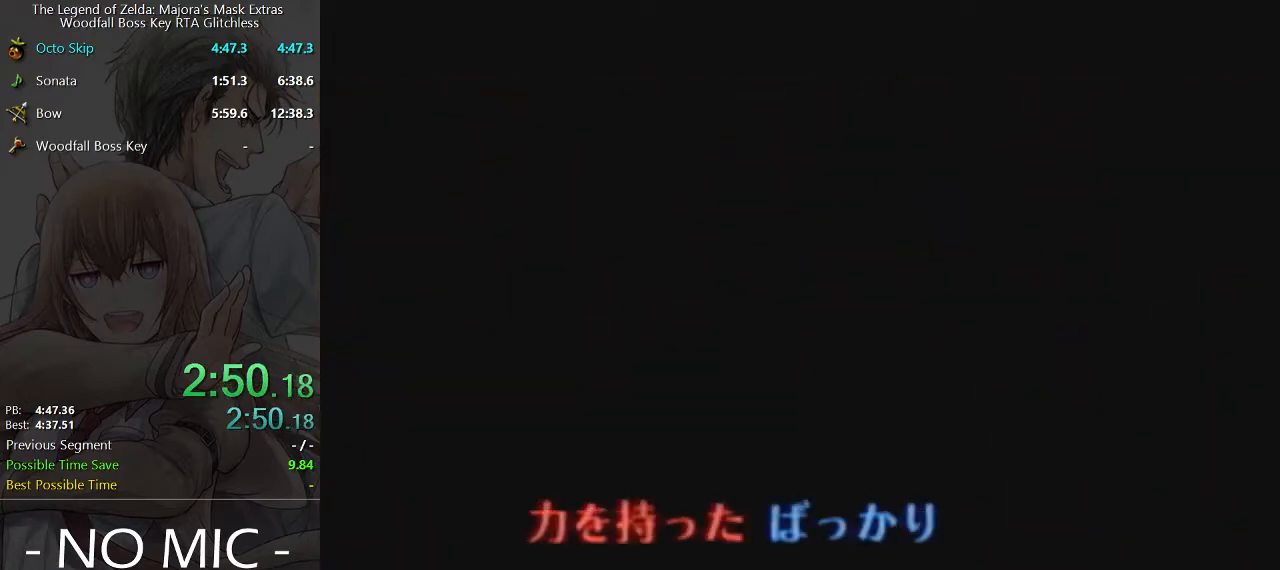
{"buttons": [], "left_stick": "center", "right_stick": "center", "events": [[33, "A", "up"], [33, "B", "down"], [133, "A", "down"], [133, "B", "up"], [167, "A", "up"], [167, "B", "down"], [200, "B", "up"], [233, "A", "down"], [267, "A", "up"]]}
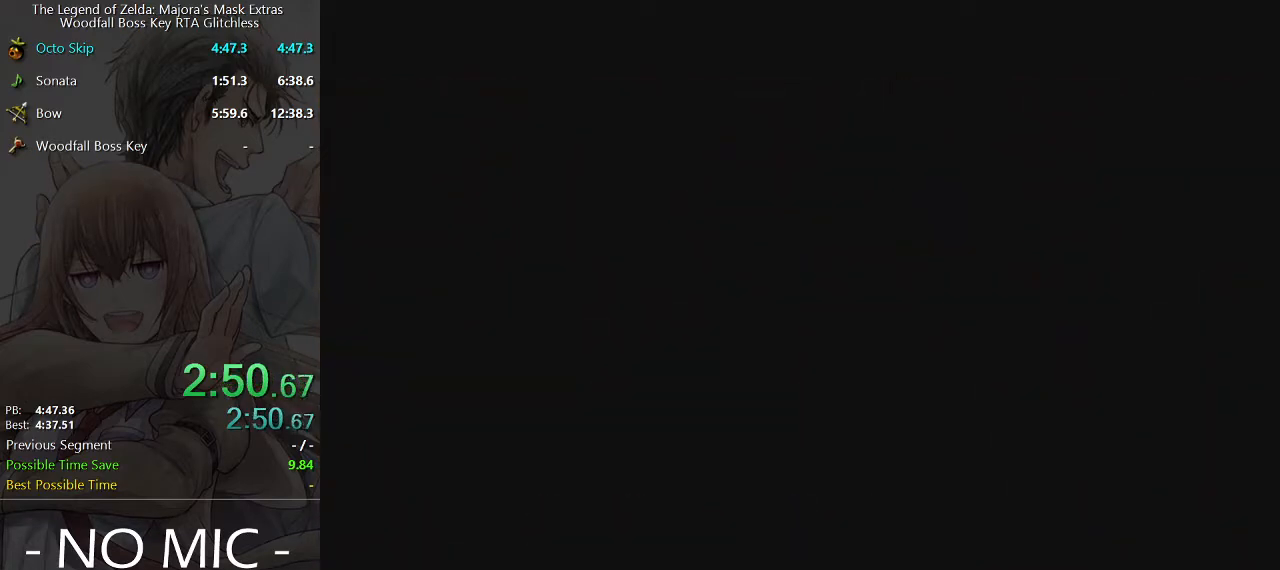
{"buttons": [], "left_stick": "center", "right_stick": "center", "events": []}
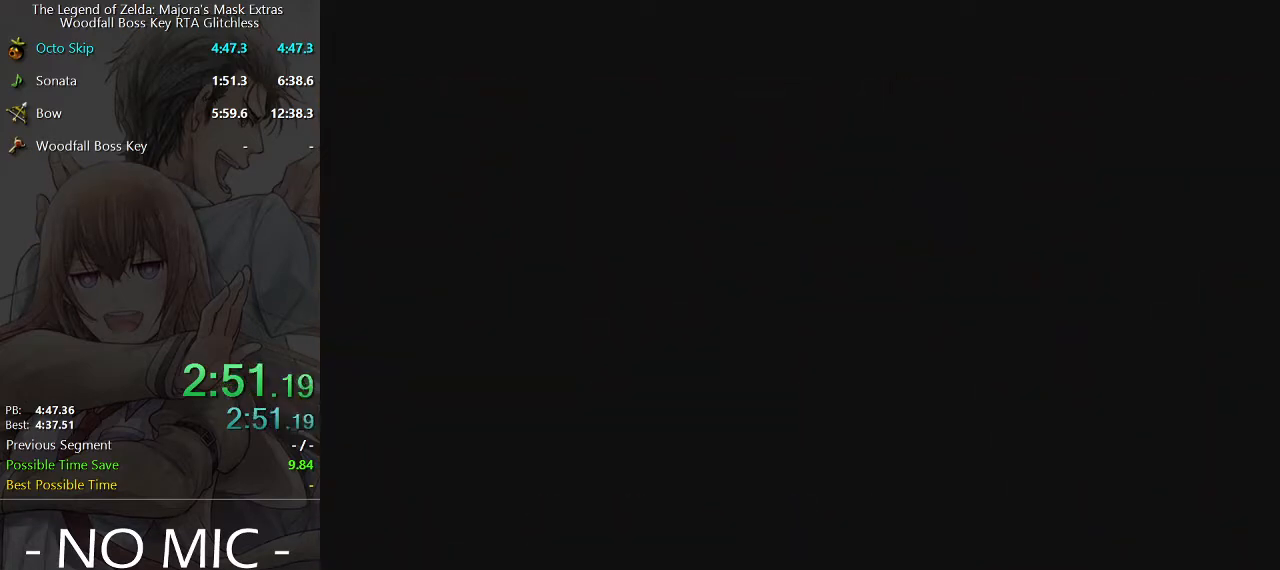
{"buttons": [], "left_stick": "center", "right_stick": "center", "events": []}
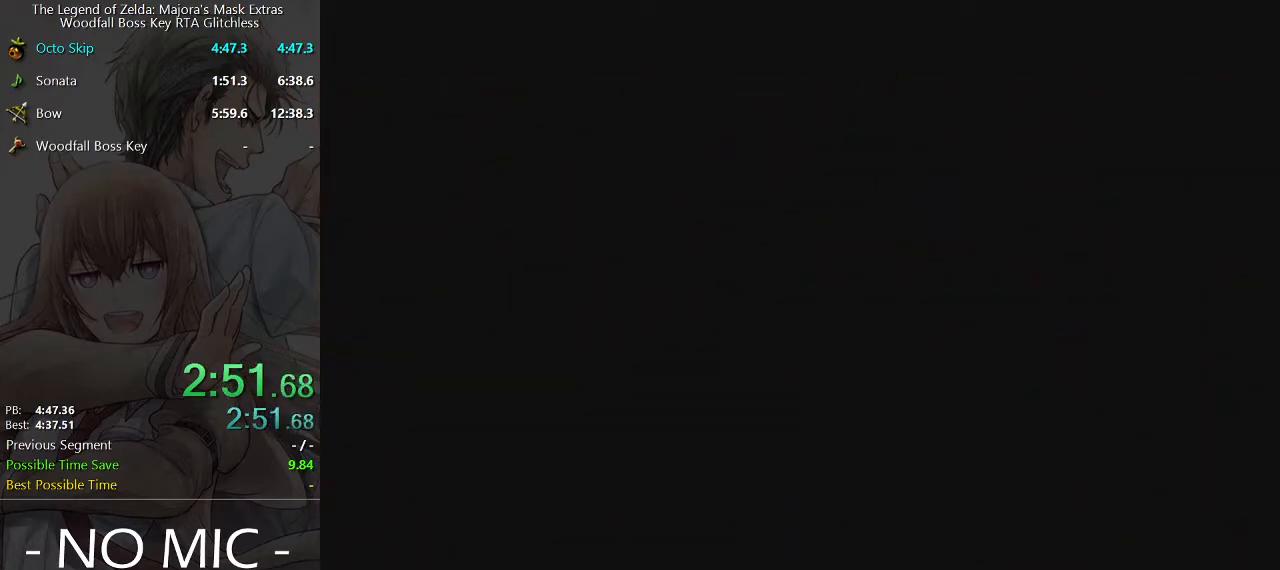
{"buttons": [], "left_stick": "center", "right_stick": "center", "events": []}
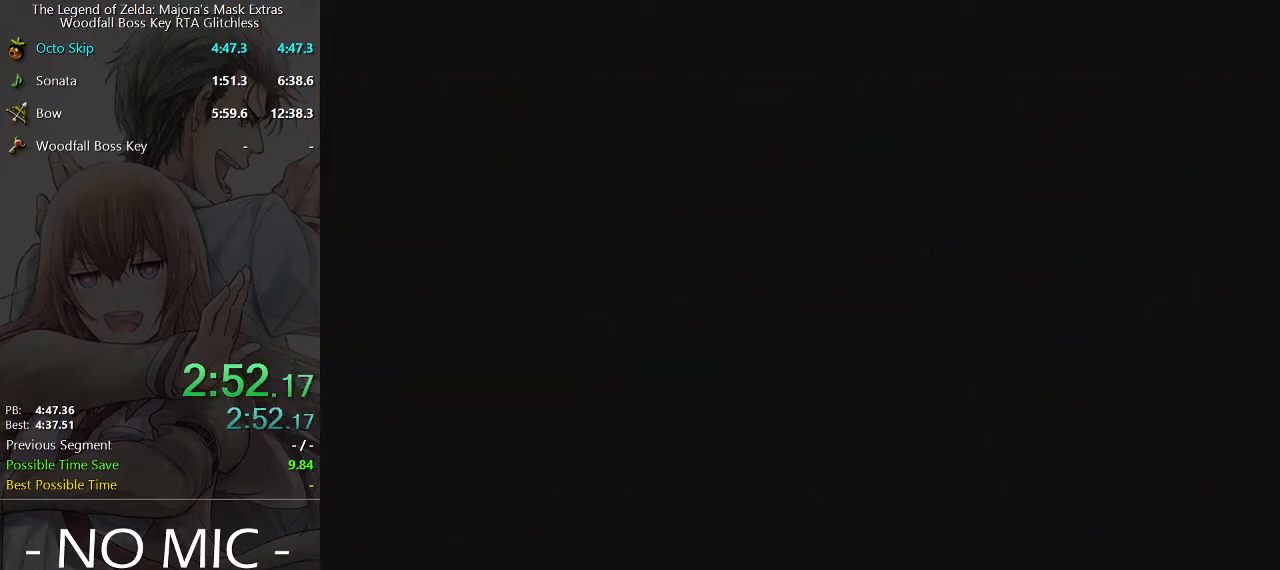
{"buttons": [], "left_stick": "center", "right_stick": "center", "events": []}
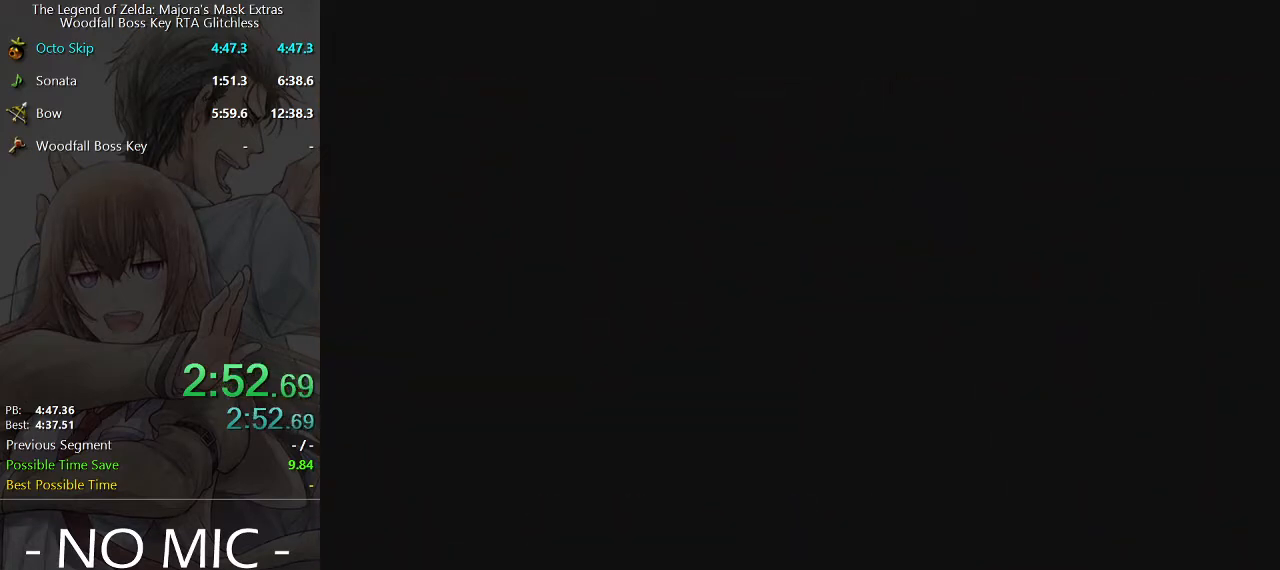
{"buttons": [], "left_stick": "center", "right_stick": "center", "events": []}
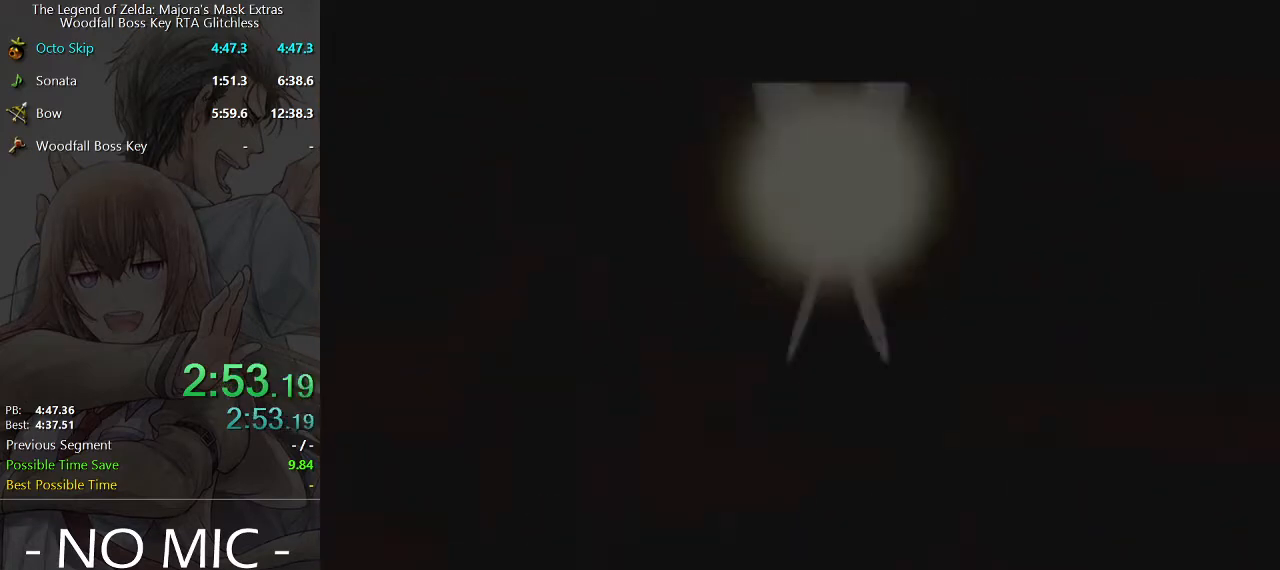
{"buttons": [], "left_stick": "center", "right_stick": "center", "events": []}
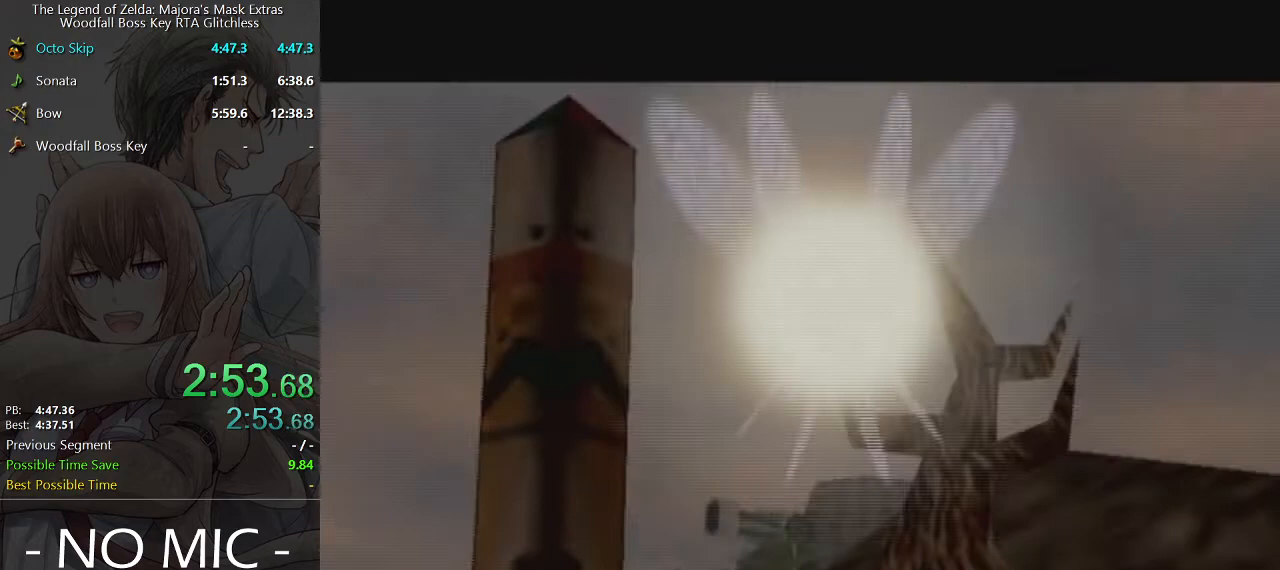
{"buttons": [], "left_stick": "center", "right_stick": "center", "events": []}
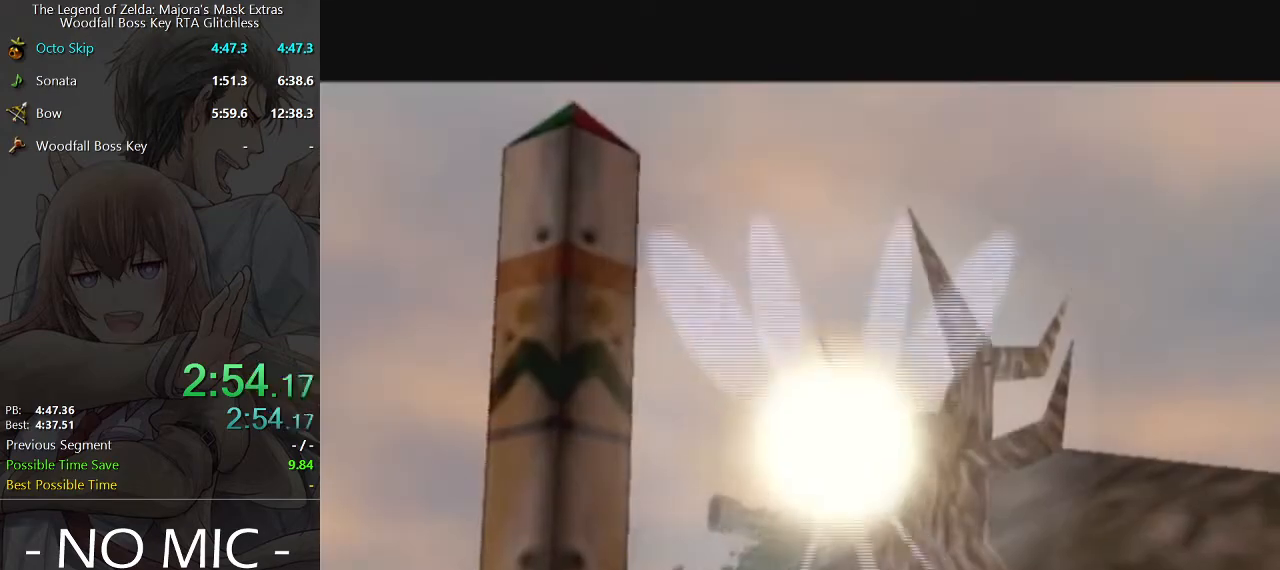
{"buttons": [], "left_stick": "center", "right_stick": "center", "events": []}
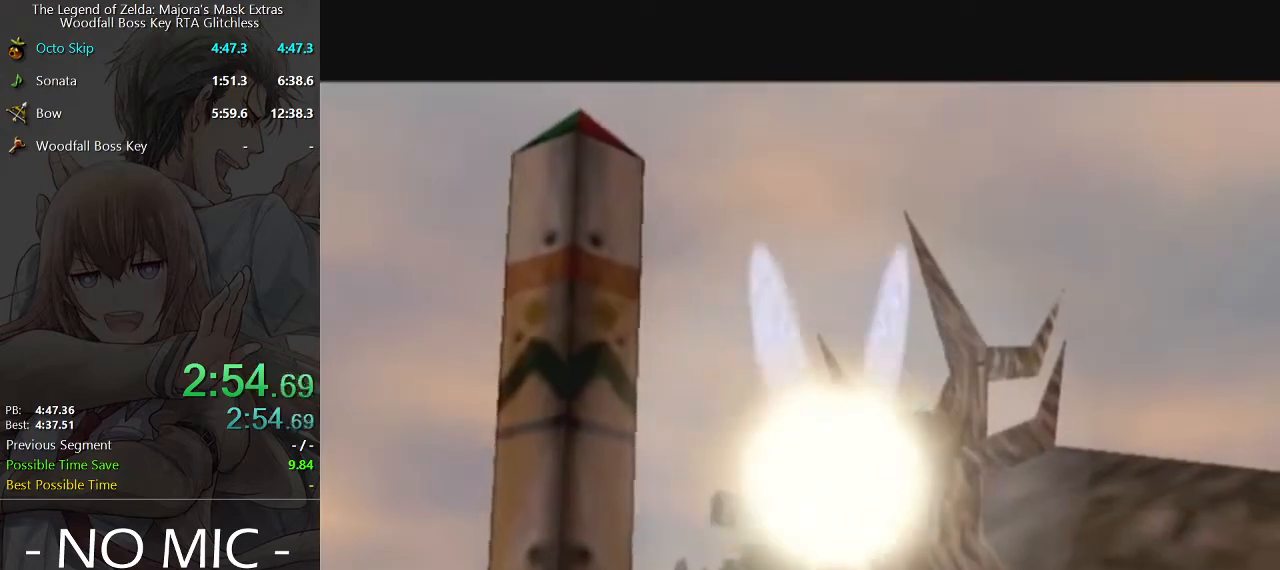
{"buttons": [], "left_stick": "up", "right_stick": "center", "events": [[333, "left_stick", "up"]]}
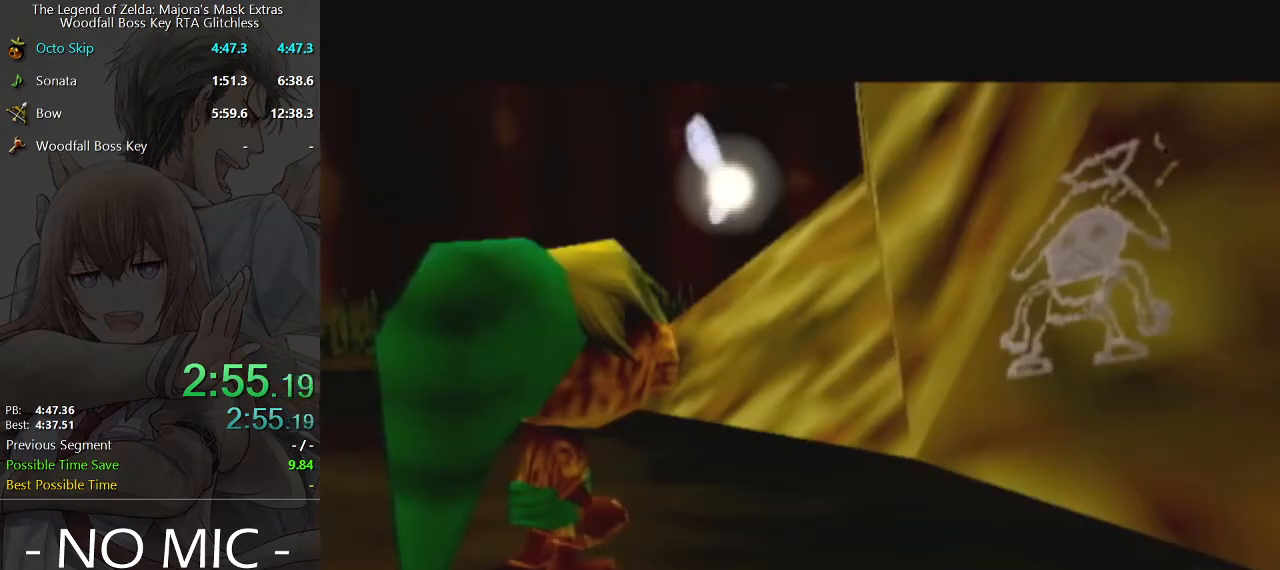
{"buttons": [], "left_stick": "up-left", "right_stick": "center", "events": [[333, "left_stick", "up-left"]]}
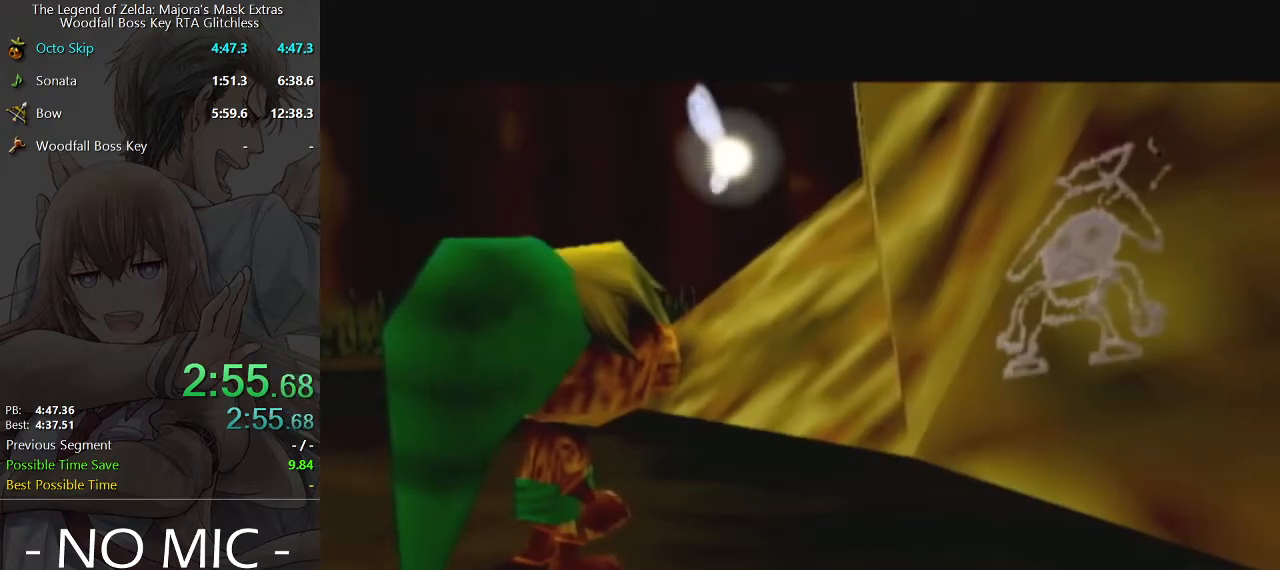
{"buttons": [], "left_stick": "up-left", "right_stick": "center", "events": []}
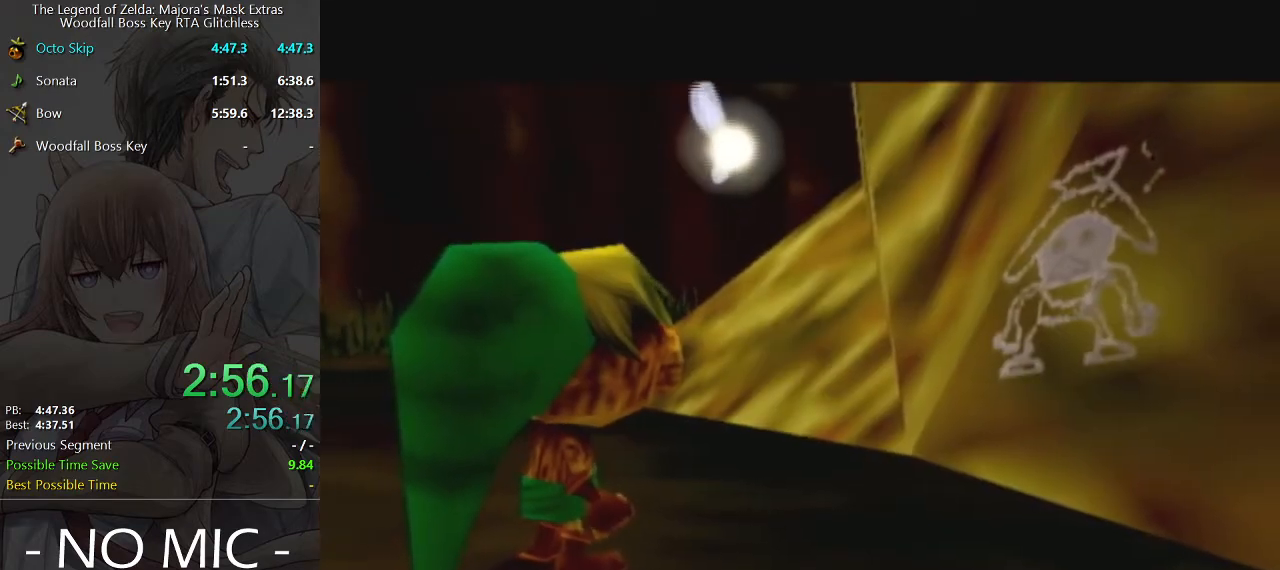
{"buttons": [], "left_stick": "up-left", "right_stick": "center", "events": []}
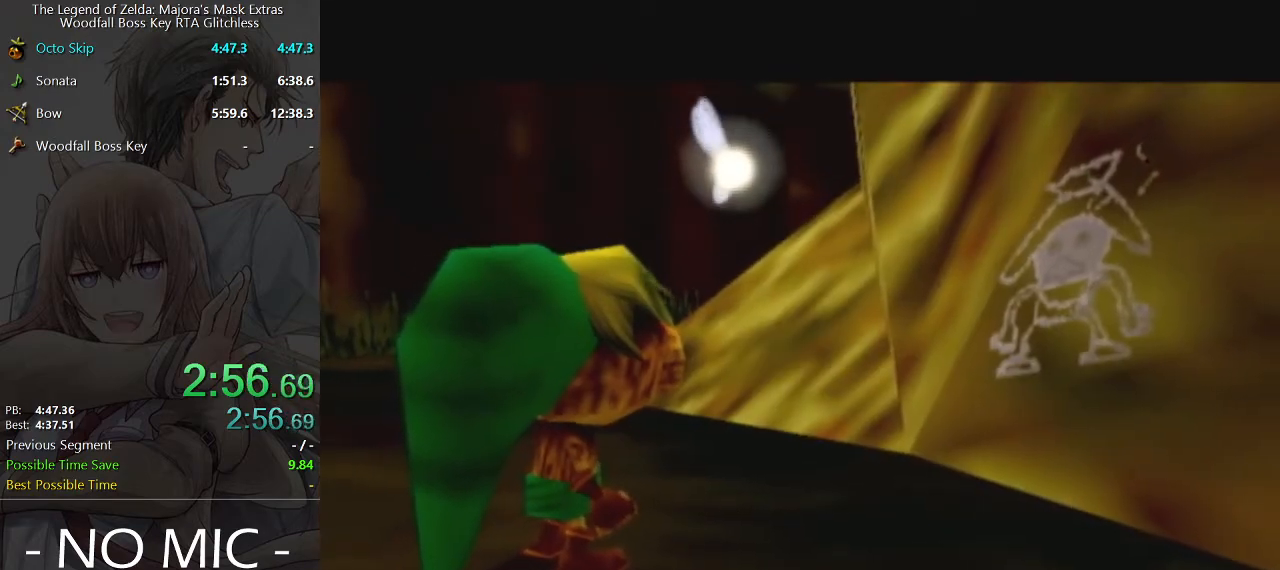
{"buttons": [], "left_stick": "up-left", "right_stick": "center", "events": []}
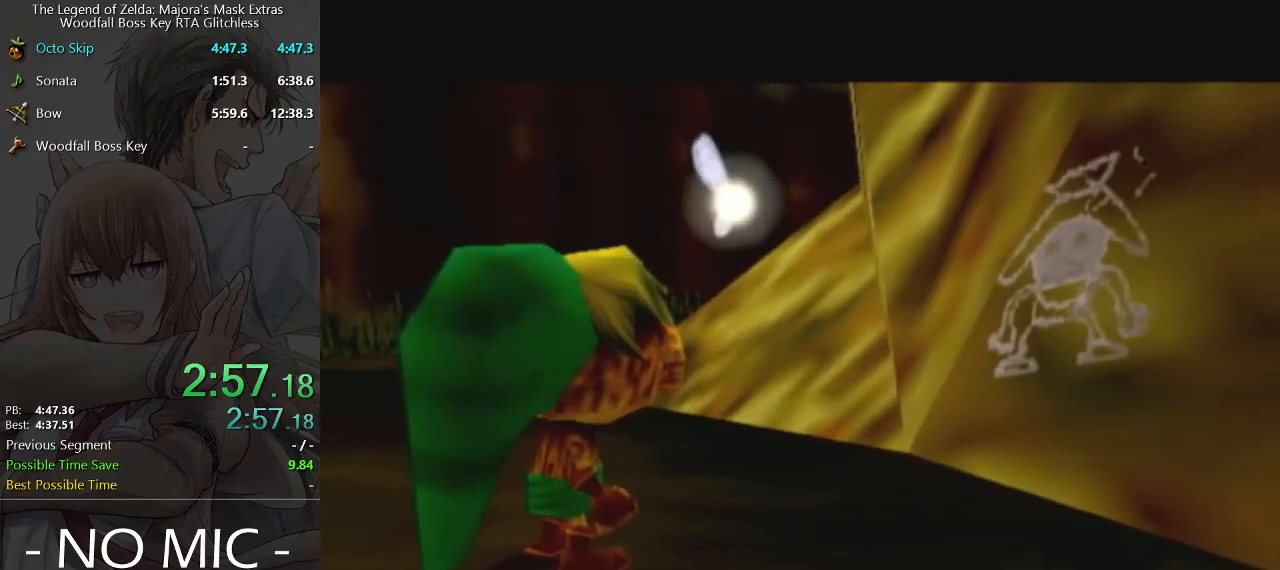
{"buttons": ["A"], "left_stick": "up-left", "right_stick": "center", "events": [[467, "A", "down"]]}
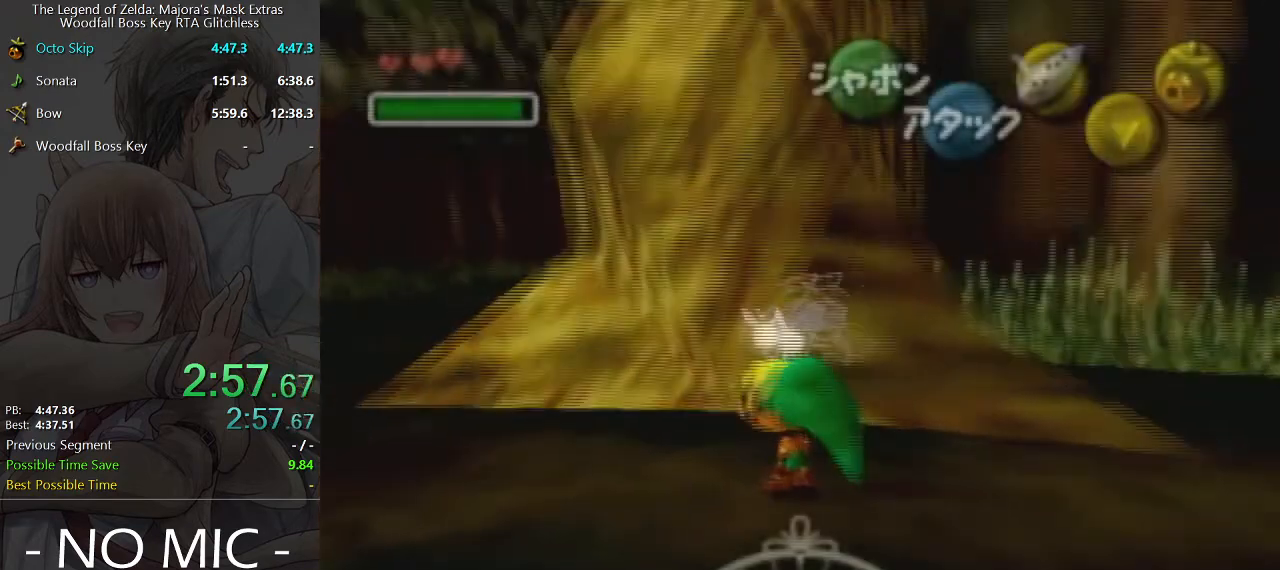
{"buttons": [], "left_stick": "up-left", "right_stick": "center", "events": [[100, "A", "up"]]}